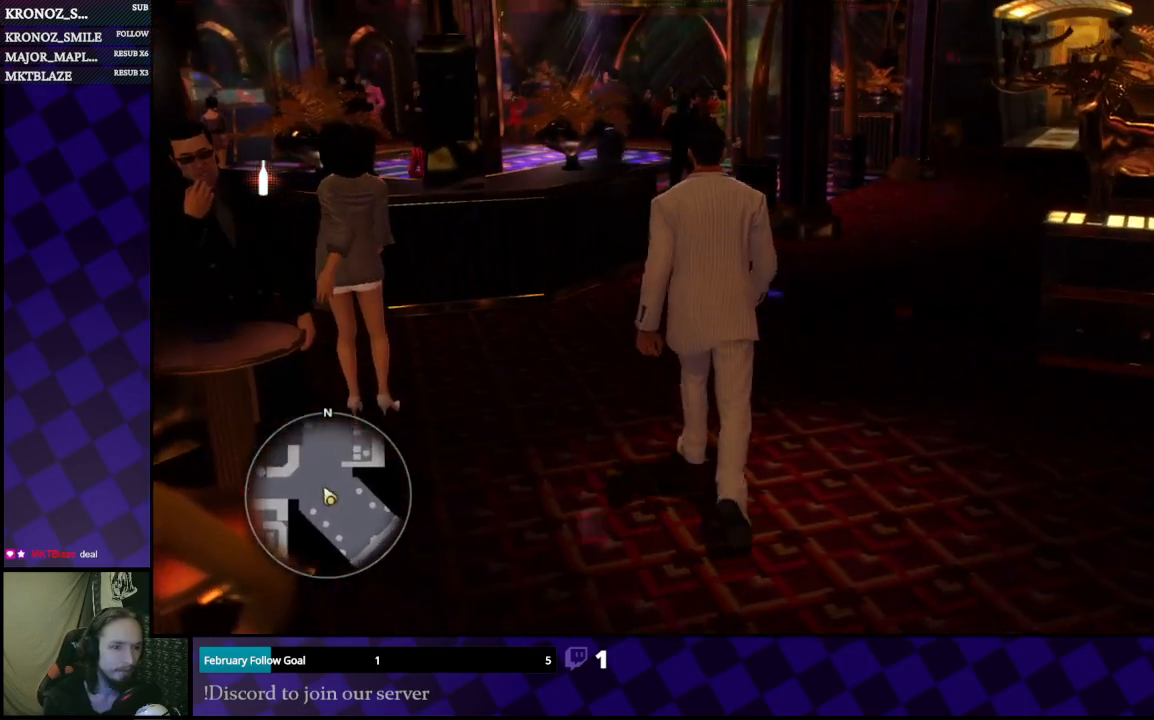
Gameplay with a controller (Xbox layout); each line is a JSON object with the inputs held at the frame after it. "events" lists button and stick changes between this image and that frame as [ms after this image, input, new state], when the widget could be followed in between.
{"buttons": [], "left_stick": "up", "right_stick": "center", "events": [[100, "right_stick", "right"], [333, "right_stick", "center"]]}
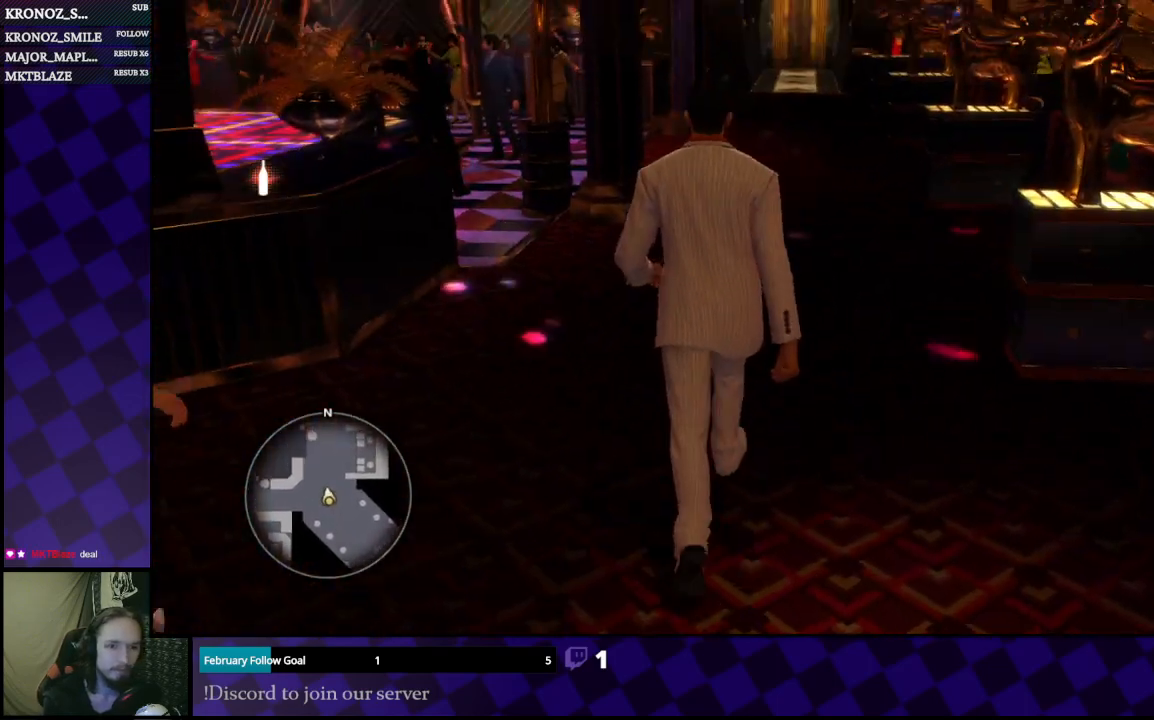
{"buttons": ["A"], "left_stick": "up-right", "right_stick": "center", "events": [[133, "A", "down"], [300, "left_stick", "up-right"]]}
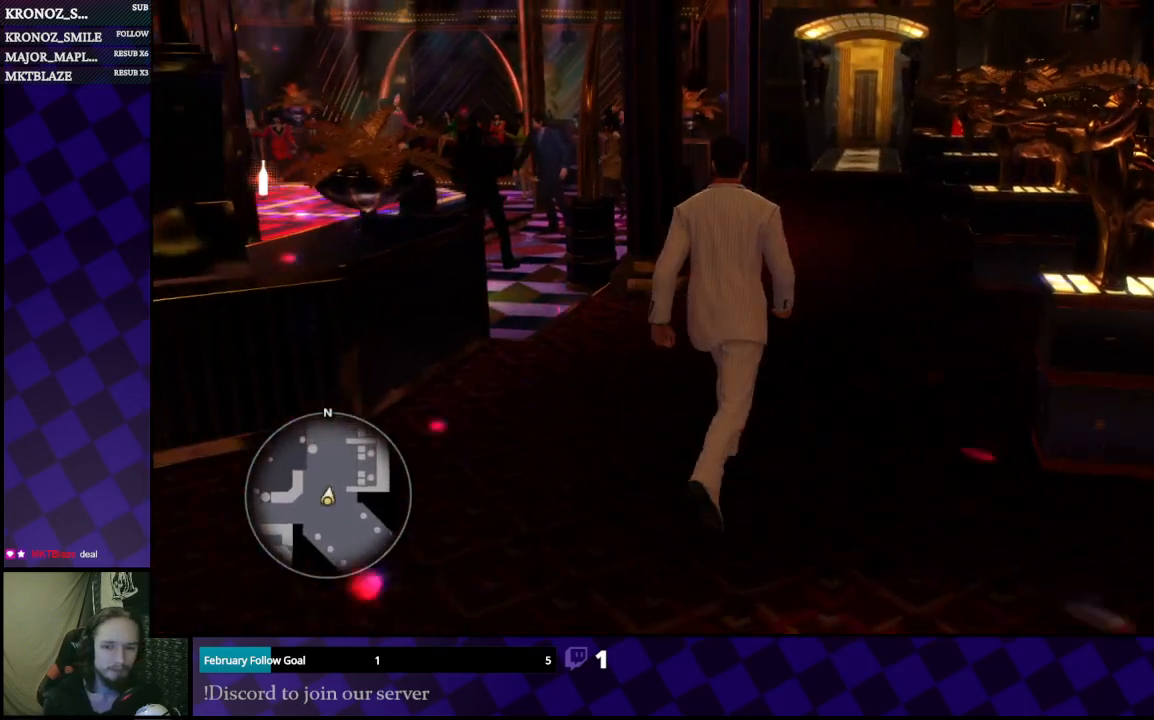
{"buttons": [], "left_stick": "up-right", "right_stick": "center", "events": [[300, "A", "up"]]}
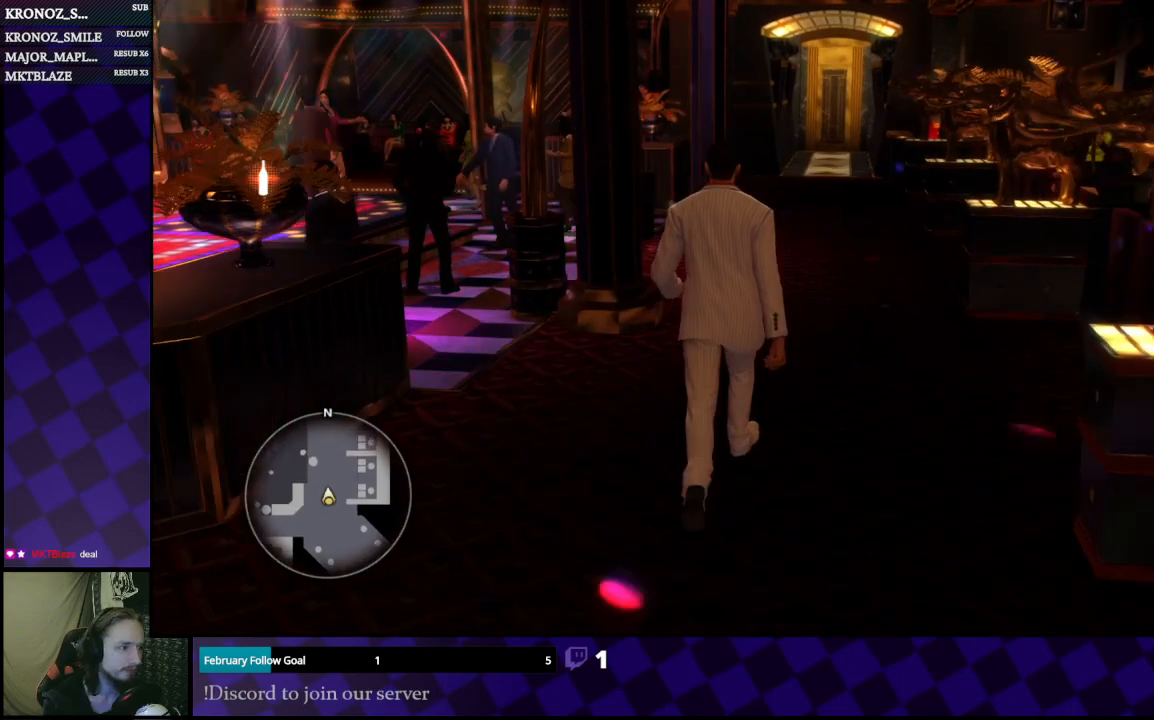
{"buttons": ["A"], "left_stick": "up-right", "right_stick": "center", "events": [[167, "B", "down"], [267, "B", "up"], [500, "A", "down"]]}
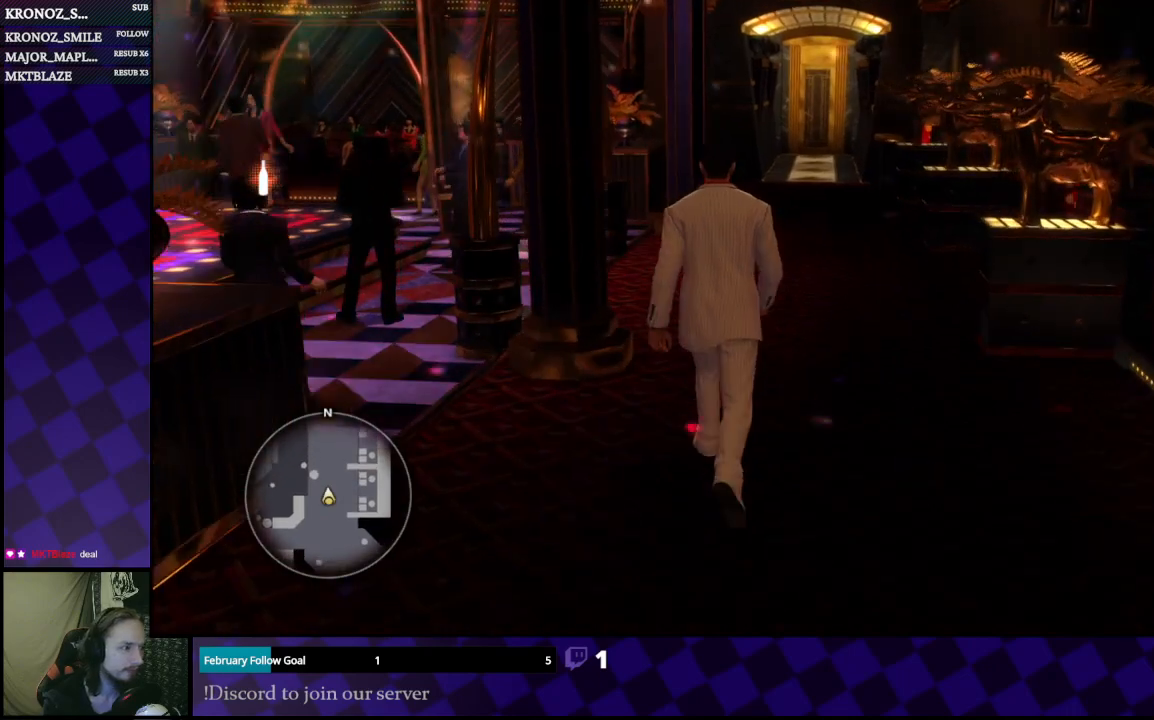
{"buttons": ["B"], "left_stick": "up-right", "right_stick": "center", "events": [[133, "A", "up"], [467, "B", "down"]]}
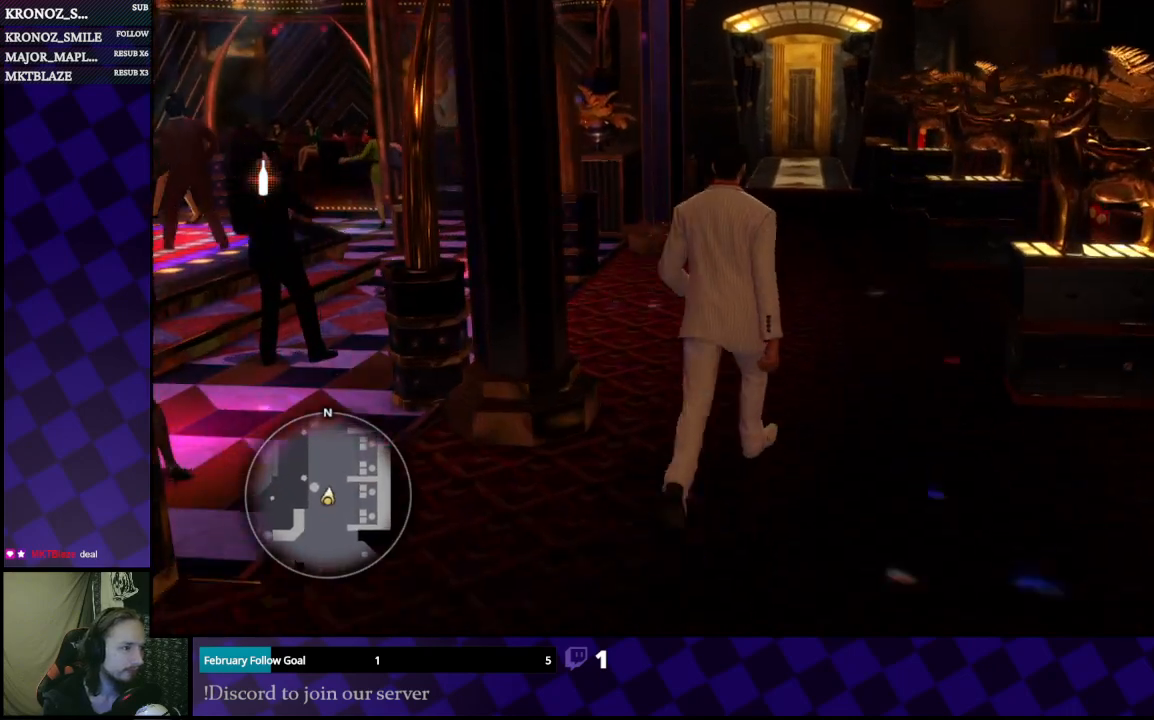
{"buttons": [], "left_stick": "up", "right_stick": "center", "events": [[100, "B", "up"], [200, "left_stick", "up"], [367, "A", "down"], [500, "A", "up"]]}
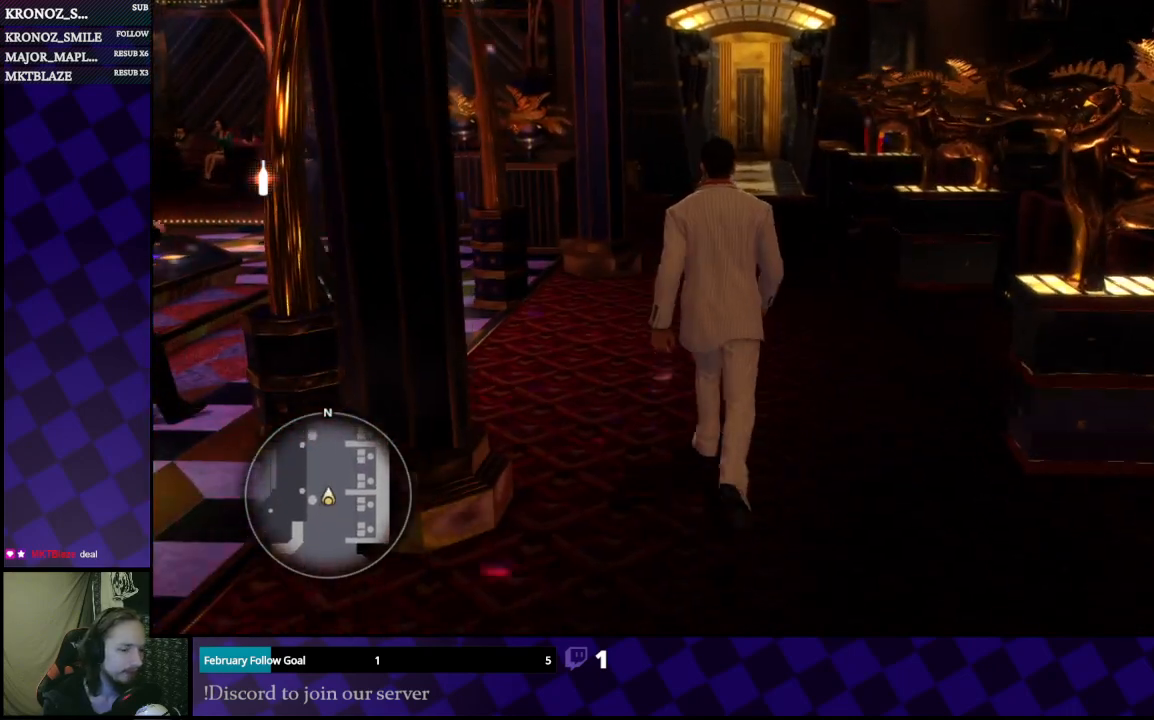
{"buttons": [], "left_stick": "up", "right_stick": "center", "events": [[400, "B", "down"], [500, "B", "up"]]}
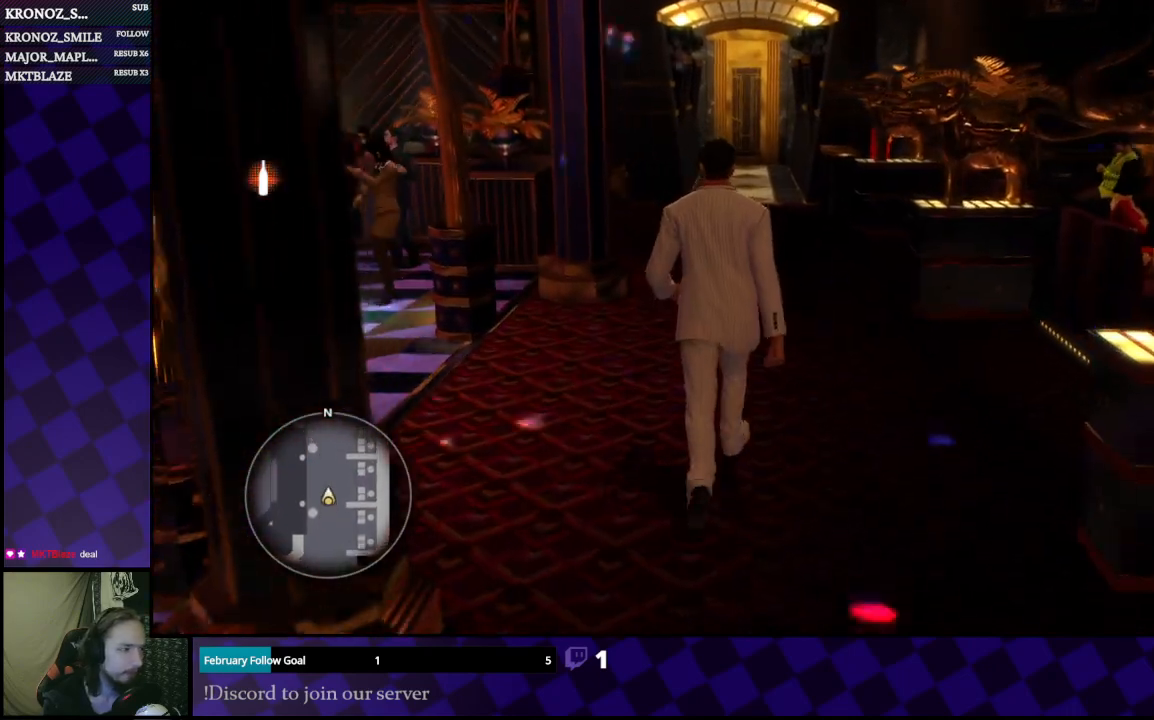
{"buttons": ["A"], "left_stick": "up", "right_stick": "center", "events": [[400, "A", "down"]]}
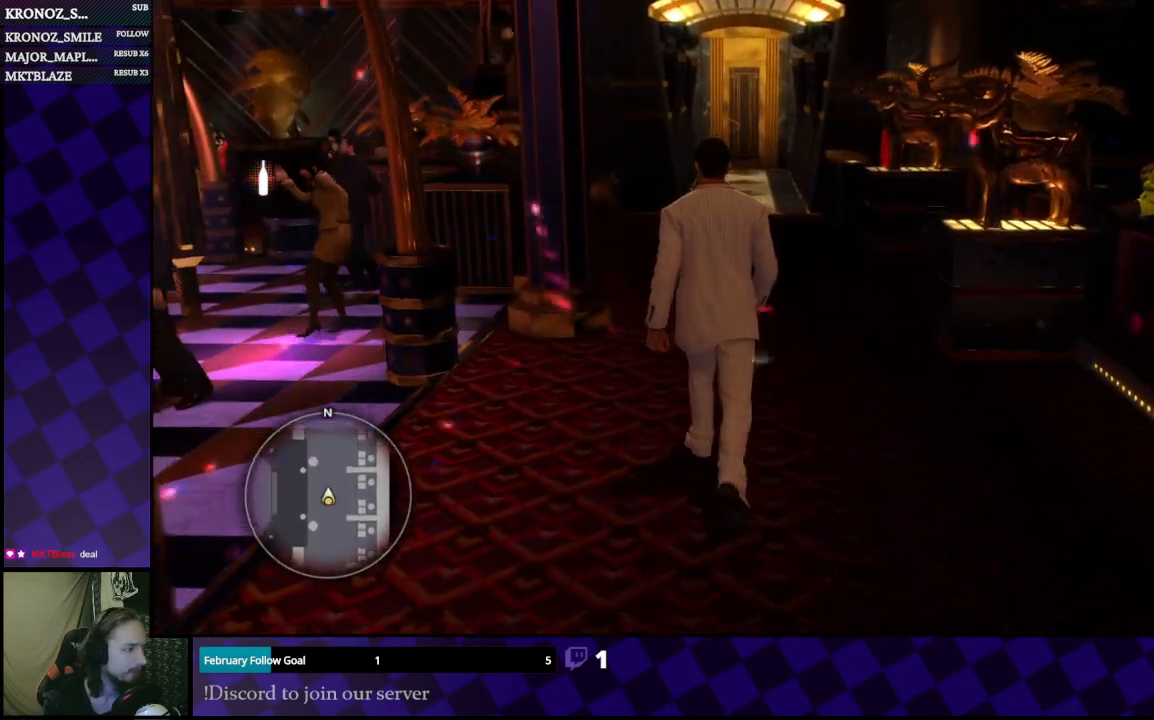
{"buttons": [], "left_stick": "up", "right_stick": "center", "events": [[33, "A", "up"]]}
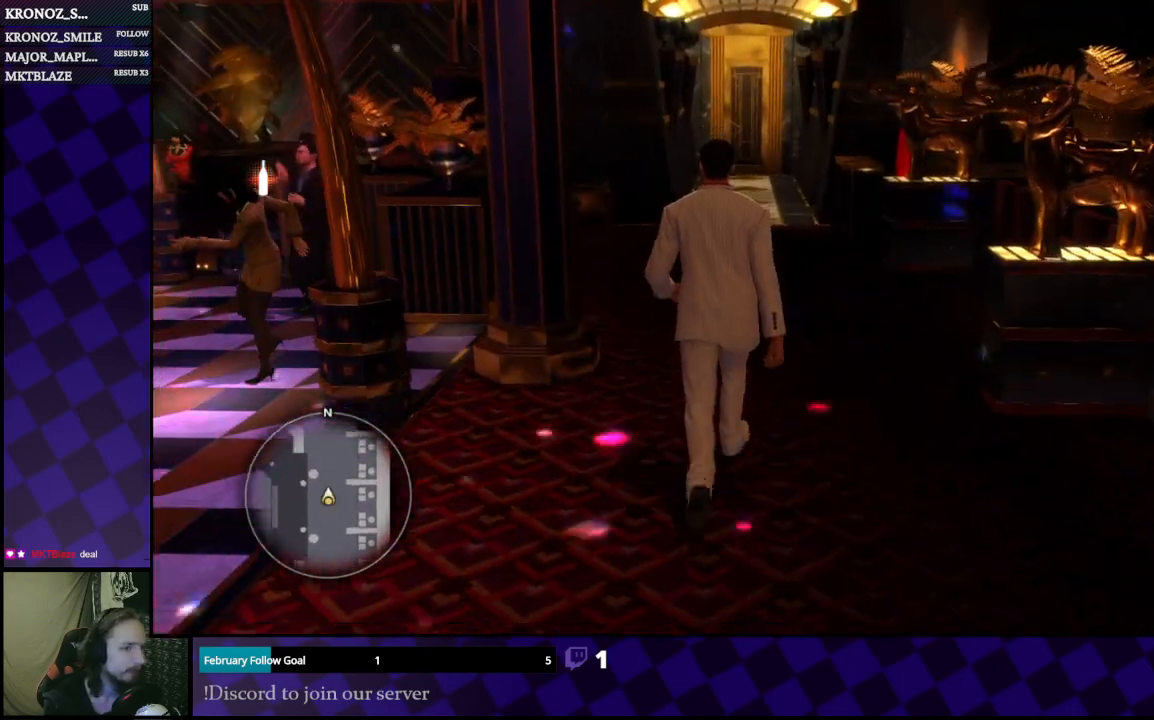
{"buttons": [], "left_stick": "up", "right_stick": "center", "events": []}
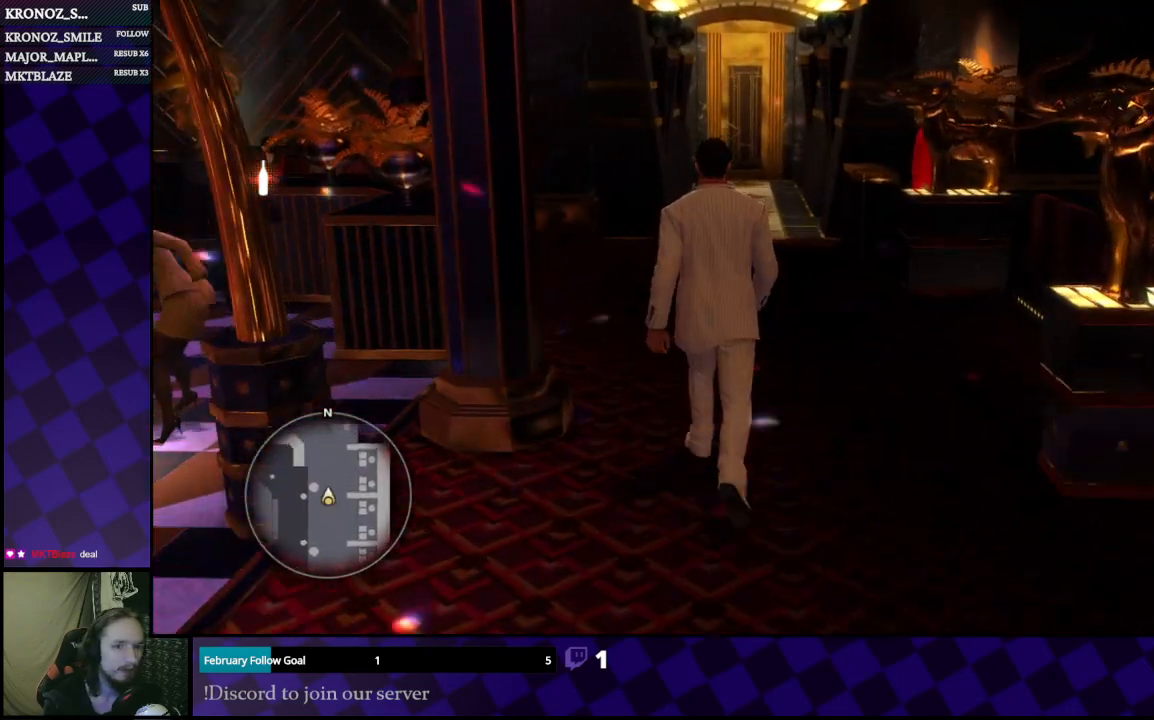
{"buttons": [], "left_stick": "up", "right_stick": "center", "events": []}
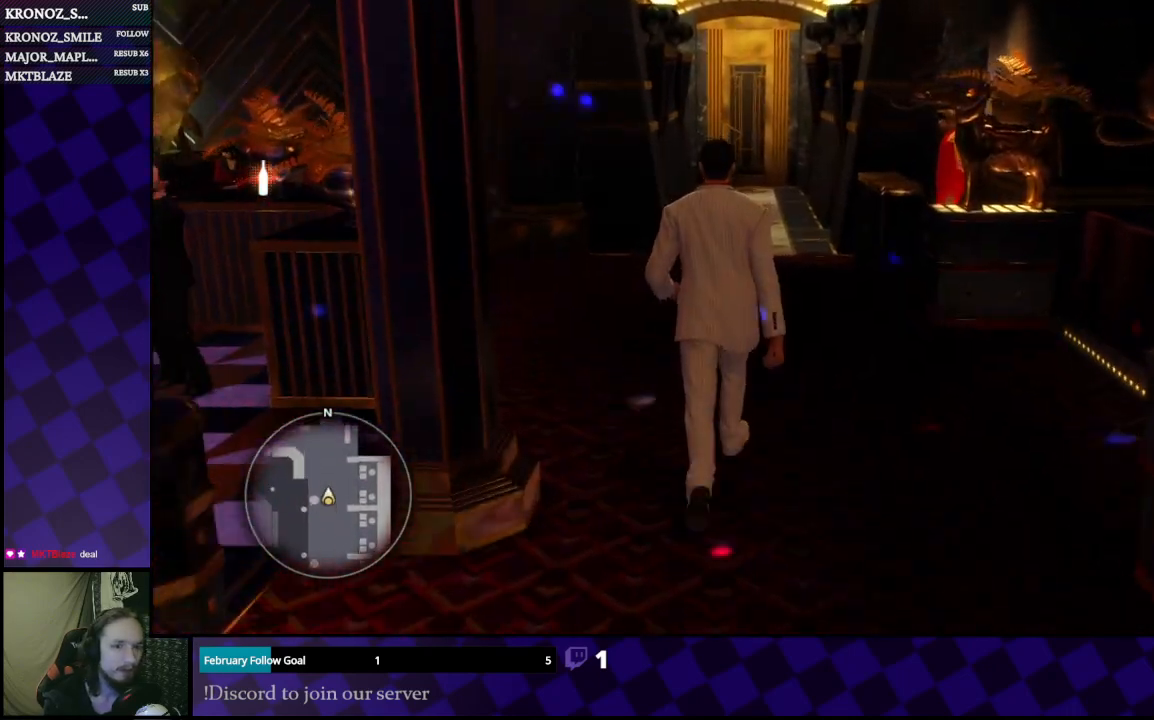
{"buttons": [], "left_stick": "up", "right_stick": "center", "events": []}
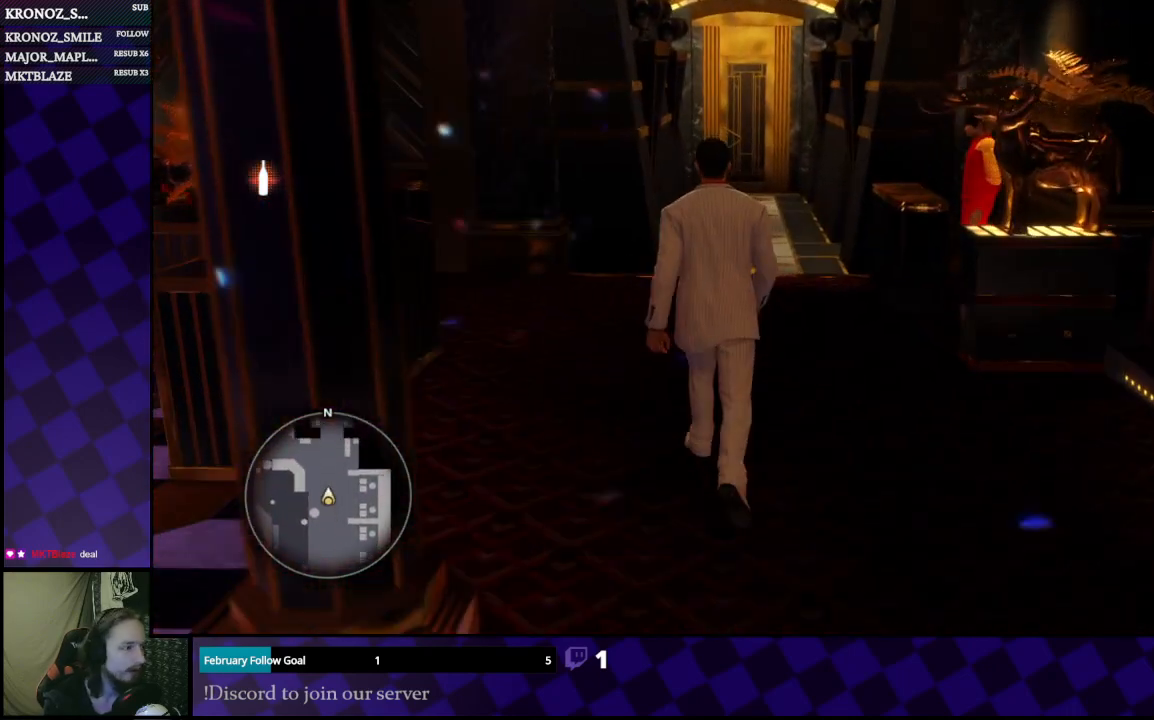
{"buttons": [], "left_stick": "up", "right_stick": "center", "events": []}
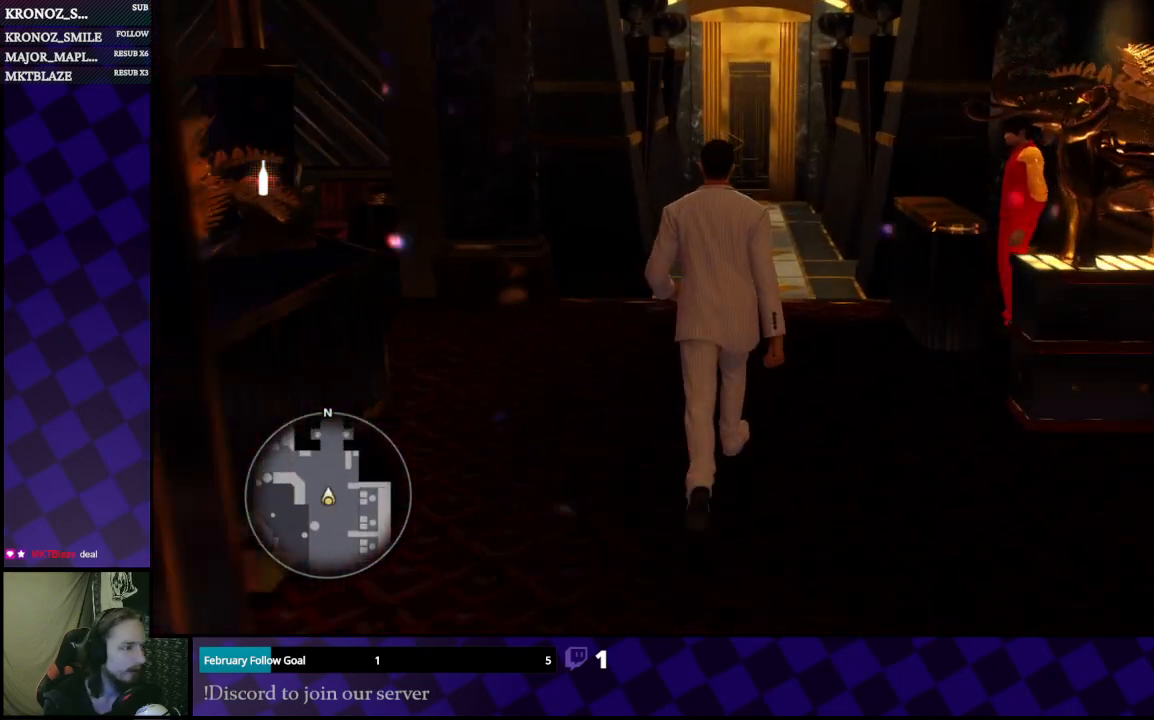
{"buttons": [], "left_stick": "up", "right_stick": "center", "events": []}
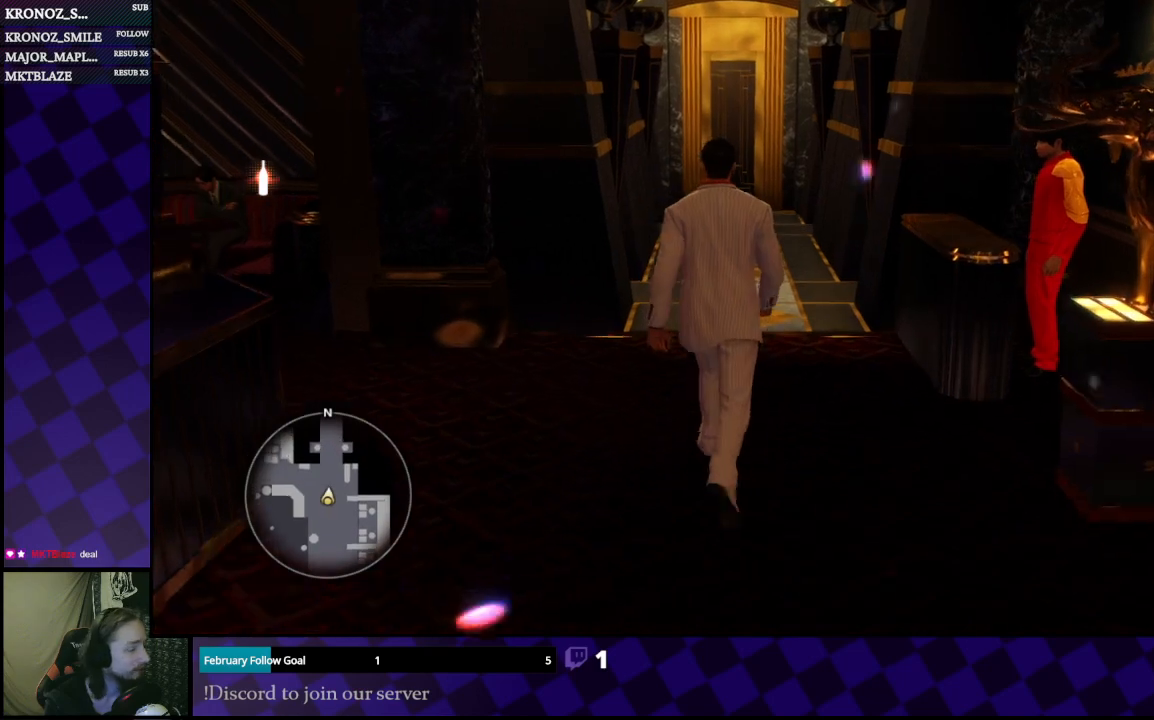
{"buttons": [], "left_stick": "up", "right_stick": "center", "events": []}
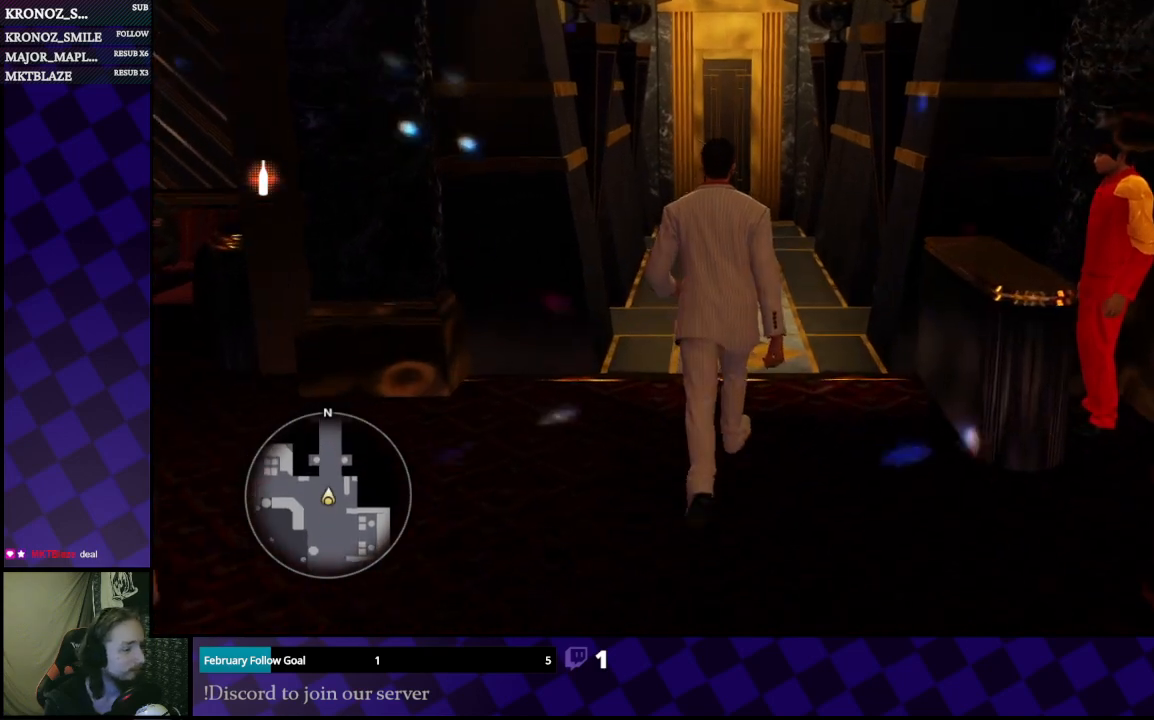
{"buttons": [], "left_stick": "up", "right_stick": "center", "events": []}
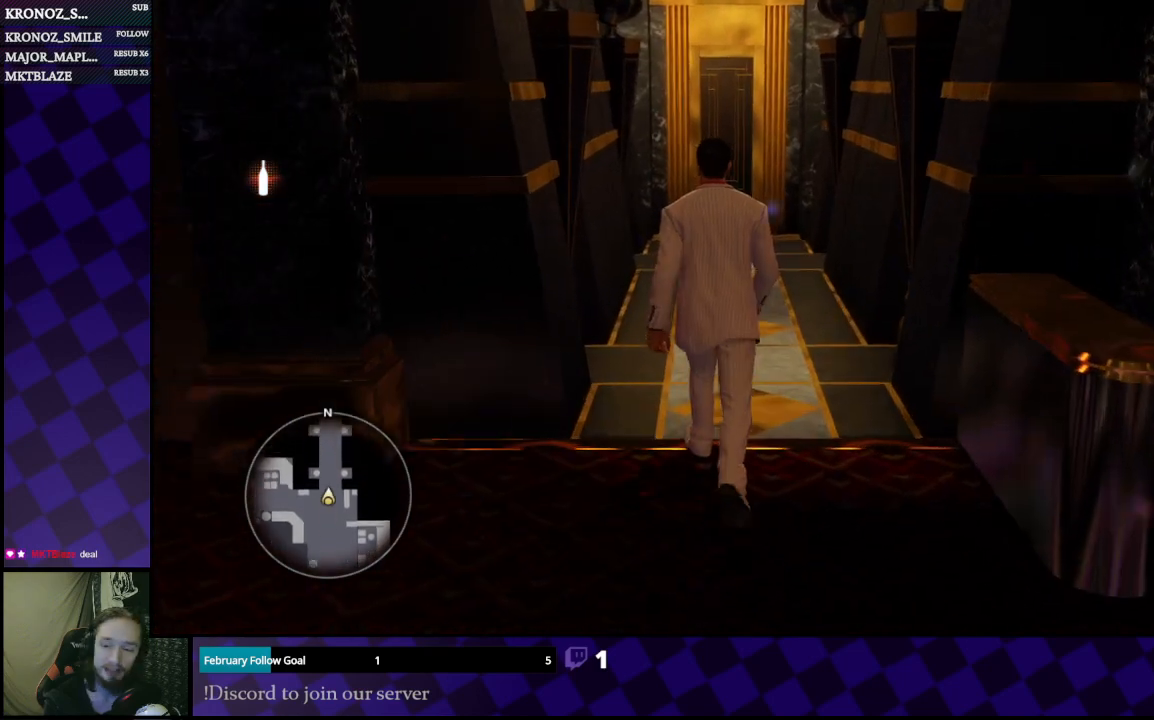
{"buttons": [], "left_stick": "up", "right_stick": "center", "events": []}
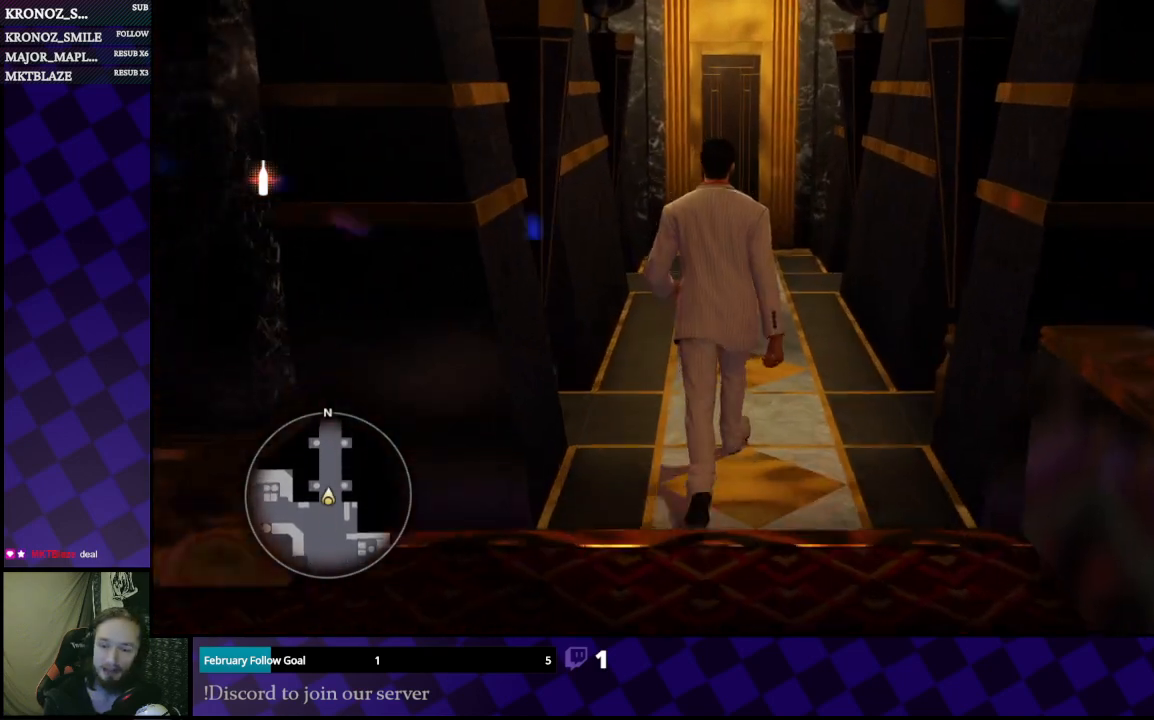
{"buttons": [], "left_stick": "up", "right_stick": "center", "events": []}
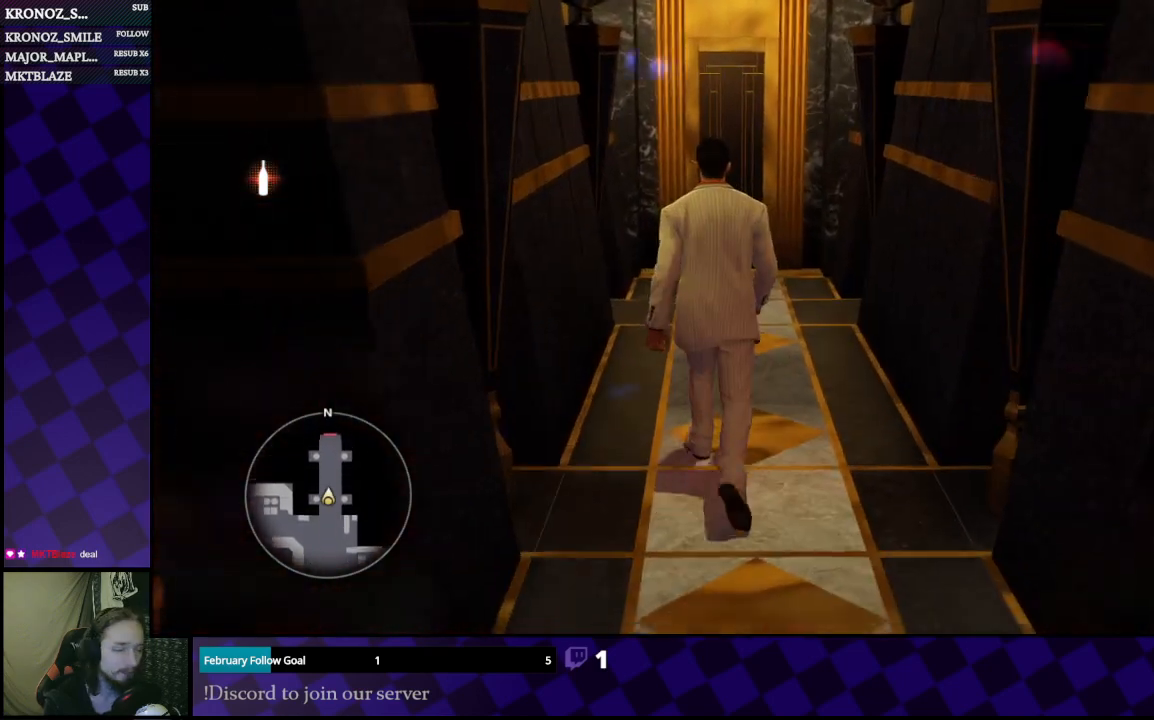
{"buttons": [], "left_stick": "up", "right_stick": "center", "events": []}
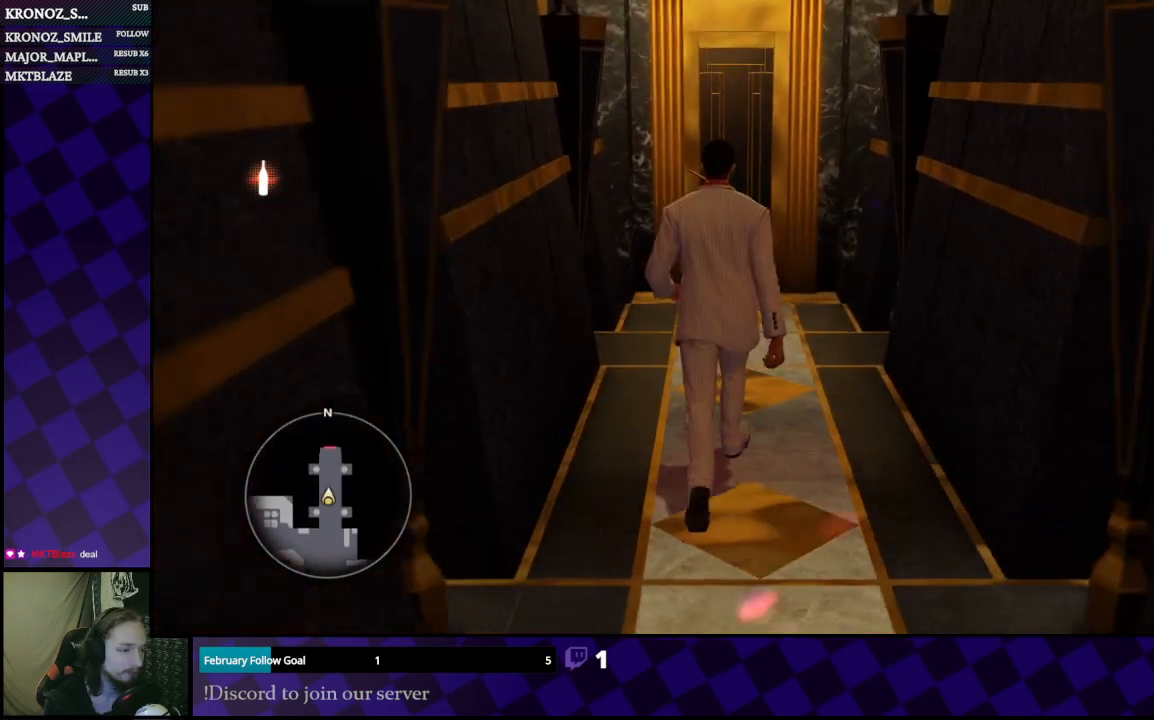
{"buttons": [], "left_stick": "up", "right_stick": "center", "events": []}
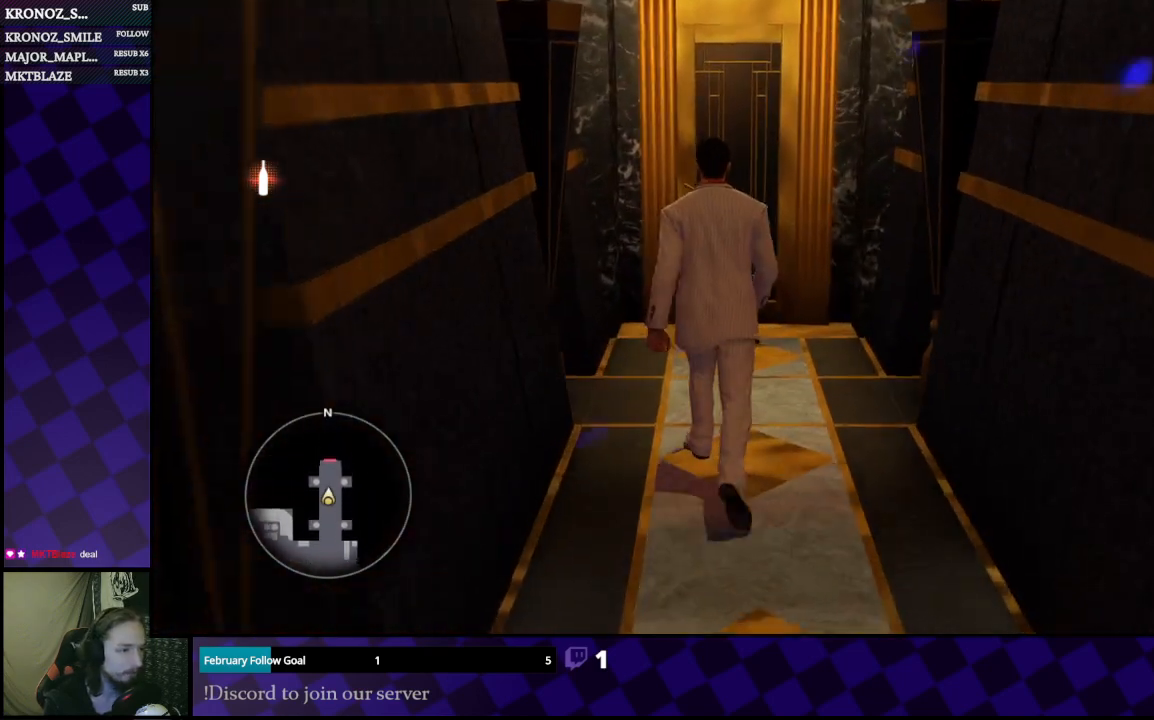
{"buttons": [], "left_stick": "up", "right_stick": "center", "events": []}
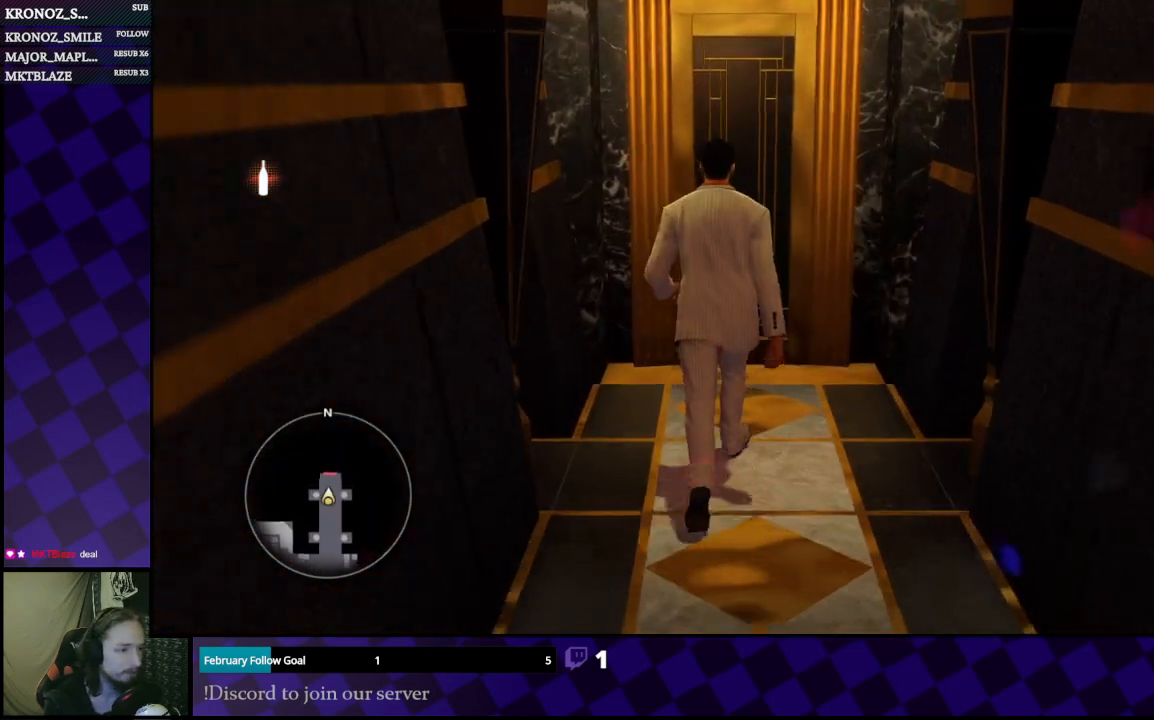
{"buttons": ["A"], "left_stick": "up", "right_stick": "center", "events": [[133, "A", "down"], [200, "A", "up"], [267, "A", "down"], [367, "A", "up"], [467, "A", "down"]]}
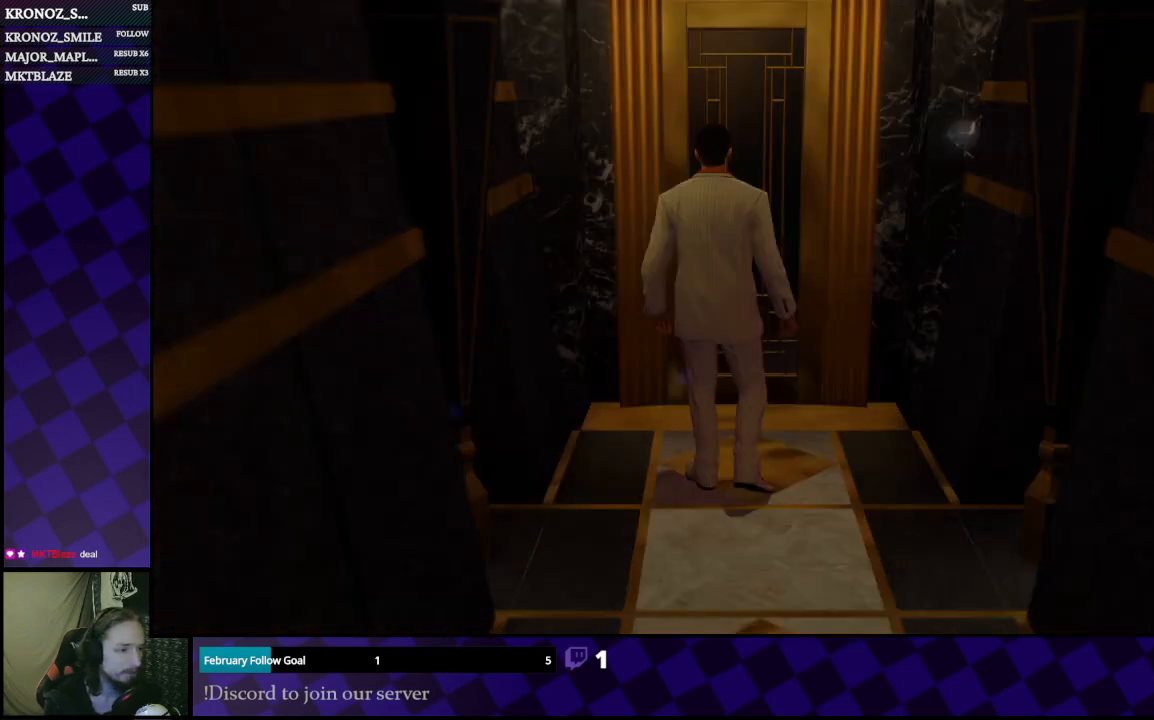
{"buttons": [], "left_stick": "center", "right_stick": "center", "events": [[67, "A", "up"], [333, "left_stick", "center"]]}